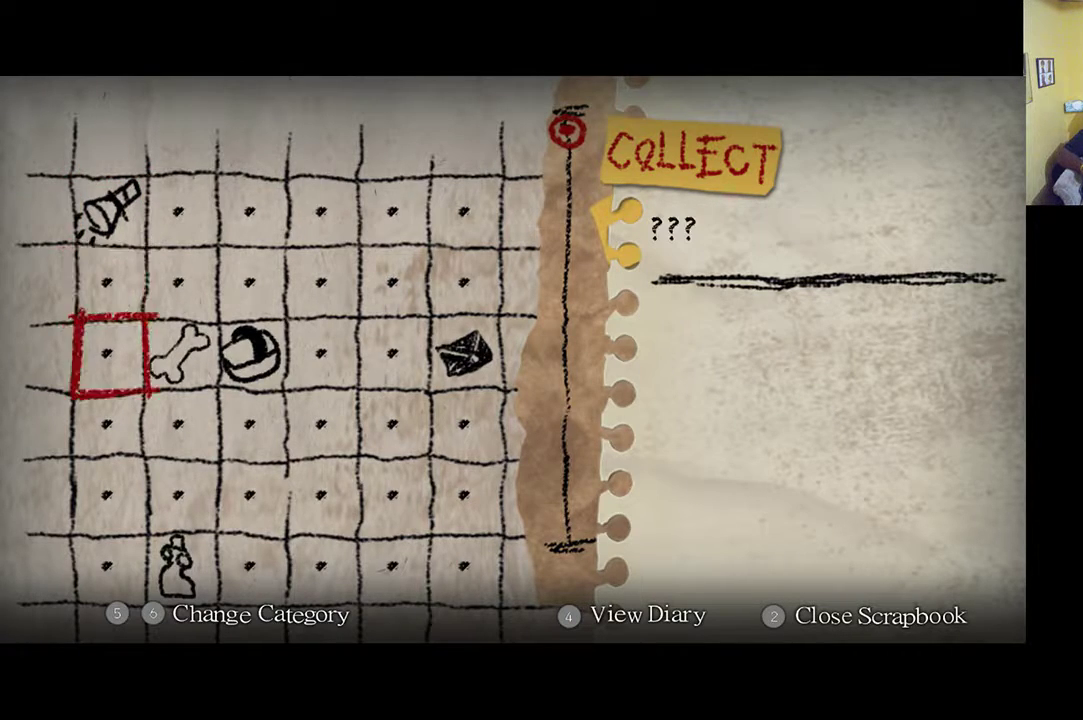
Gameplay with a controller (Xbox layout); each line is a JSON object with the inputs held at the frame after it. "events" lists button and stick changes between this image and that frame as [ms after this image, input, new state], when the widget could be followed in between.
{"buttons": [], "left_stick": "center", "right_stick": "center", "events": [[133, "DPAD_DOWN", "down"], [233, "DPAD_DOWN", "up"], [333, "DPAD_DOWN", "down"], [433, "DPAD_DOWN", "up"]]}
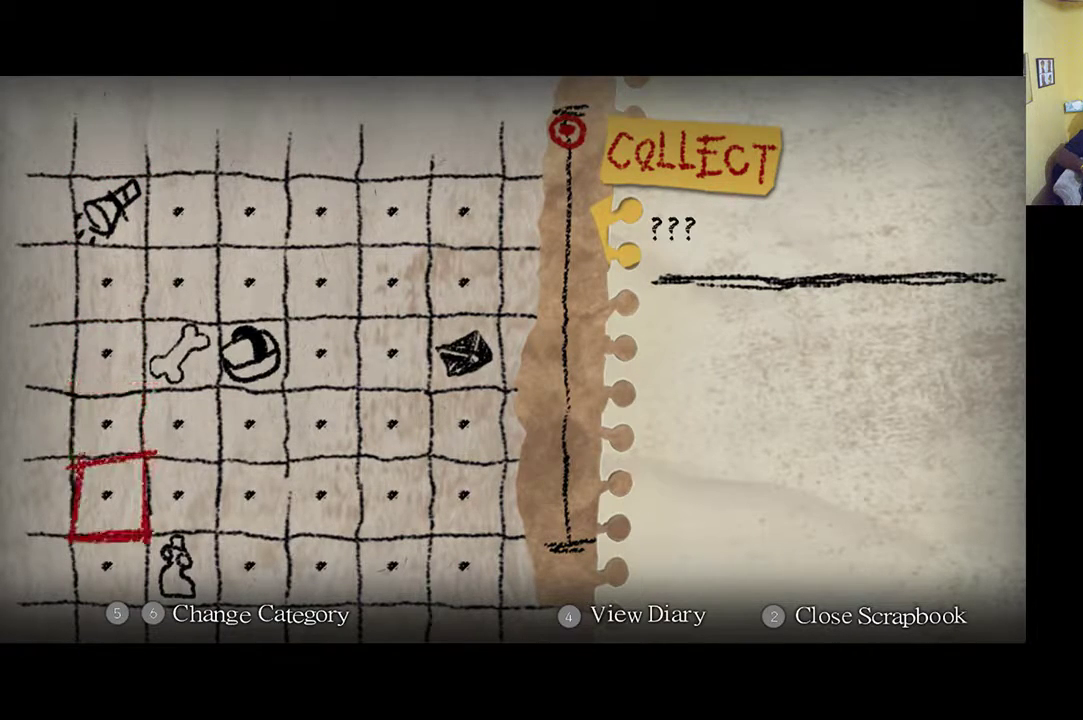
{"buttons": [], "left_stick": "center", "right_stick": "center", "events": [[67, "DPAD_DOWN", "down"], [133, "DPAD_DOWN", "up"], [367, "DPAD_RIGHT", "down"], [500, "DPAD_RIGHT", "up"]]}
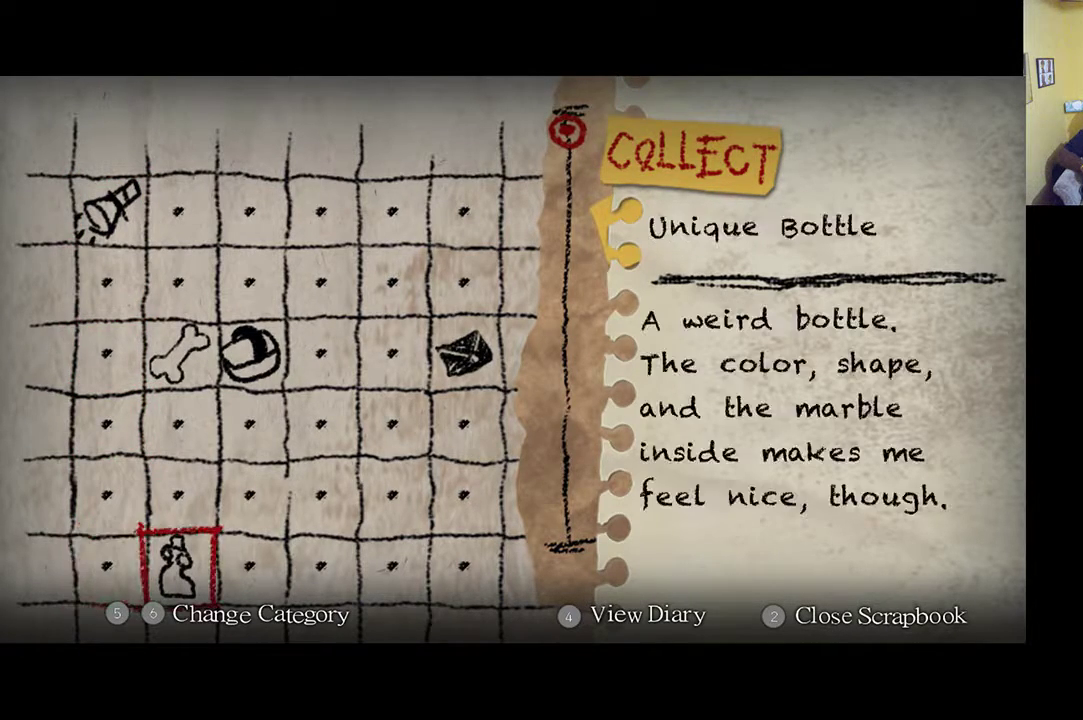
{"buttons": [], "left_stick": "center", "right_stick": "center", "events": []}
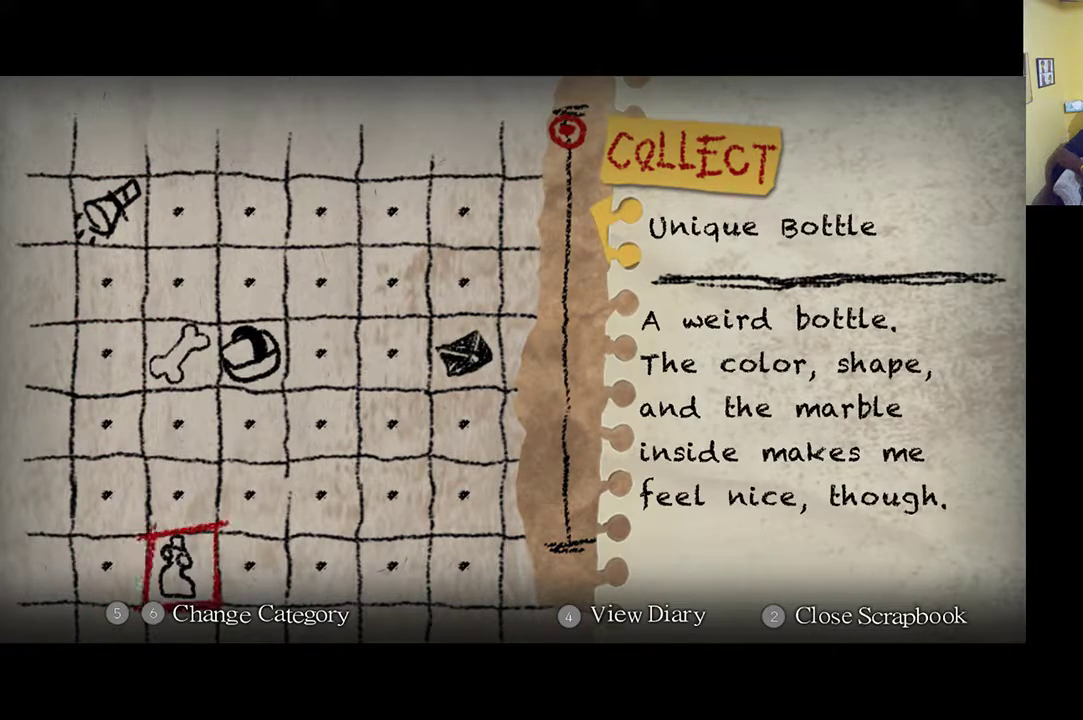
{"buttons": [], "left_stick": "center", "right_stick": "center", "events": [[300, "START", "down"], [467, "START", "up"]]}
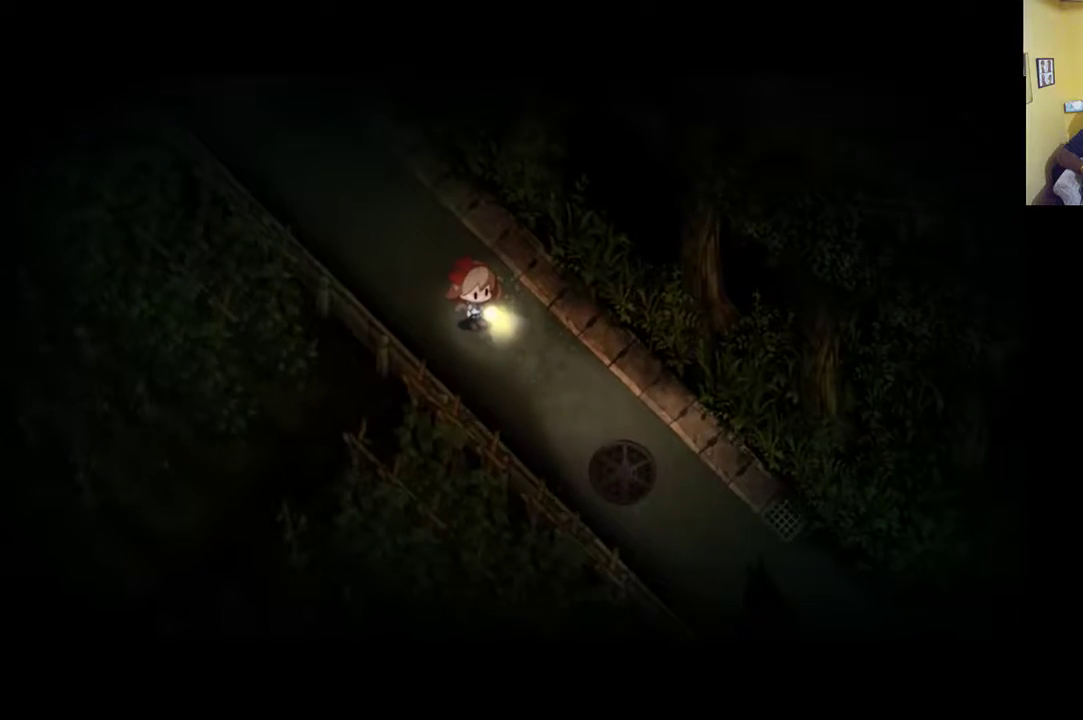
{"buttons": [], "left_stick": "down-right", "right_stick": "center", "events": [[333, "left_stick", "down-right"]]}
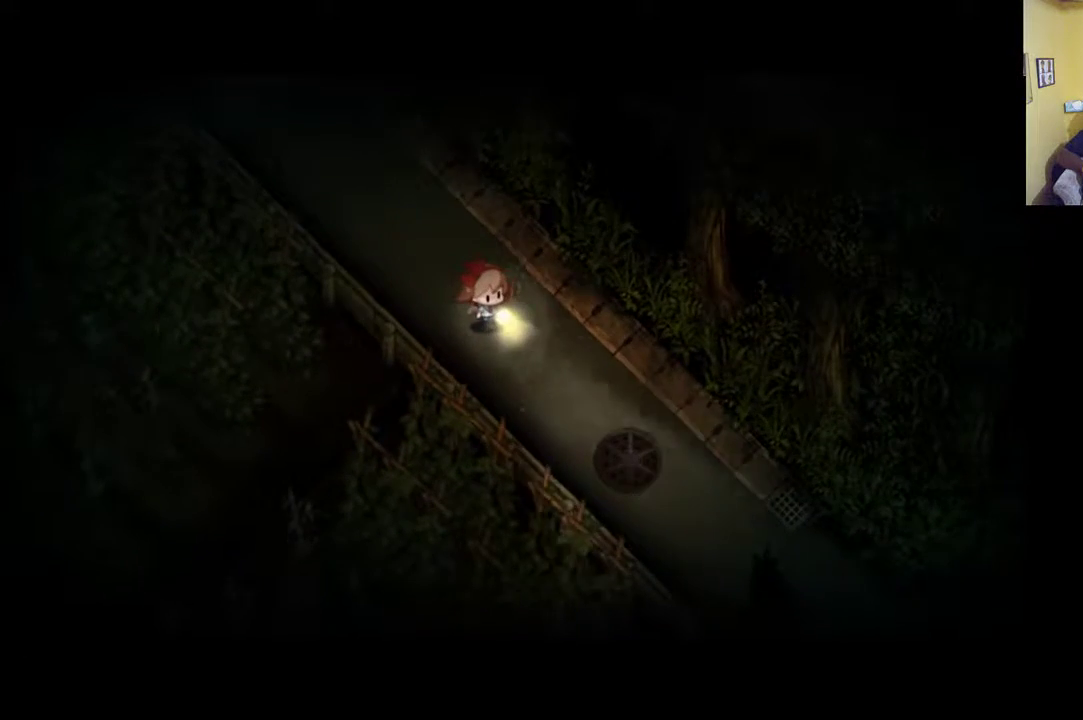
{"buttons": [], "left_stick": "down-right", "right_stick": "center", "events": []}
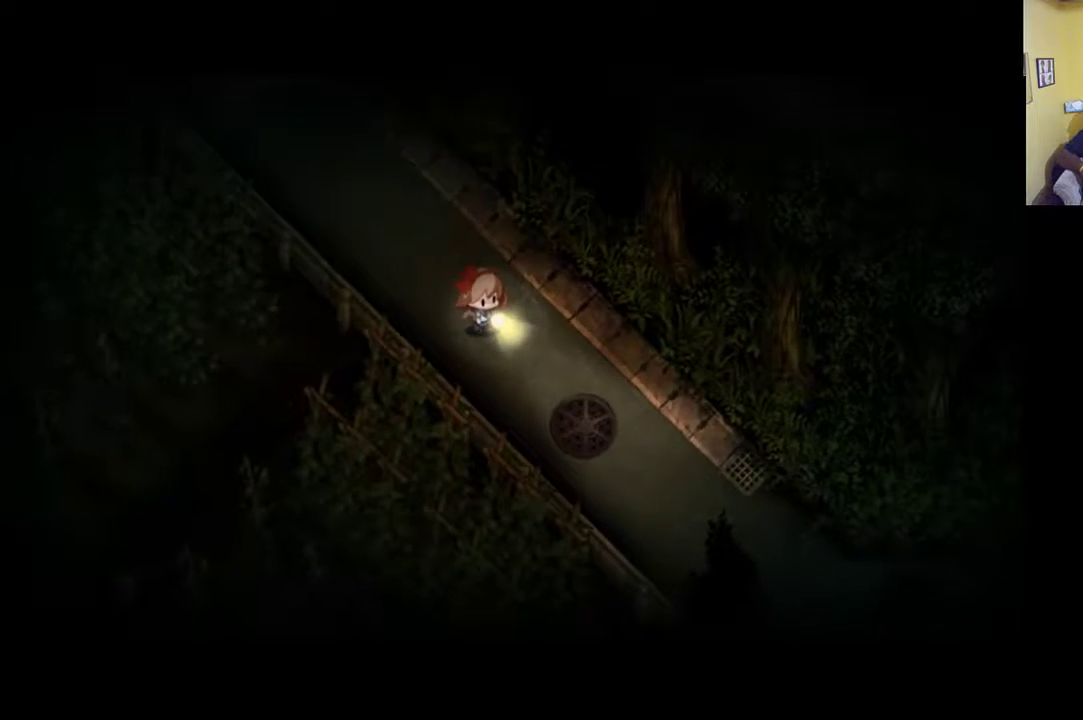
{"buttons": ["R1"], "left_stick": "down-right", "right_stick": "center", "events": [[33, "R1", "down"]]}
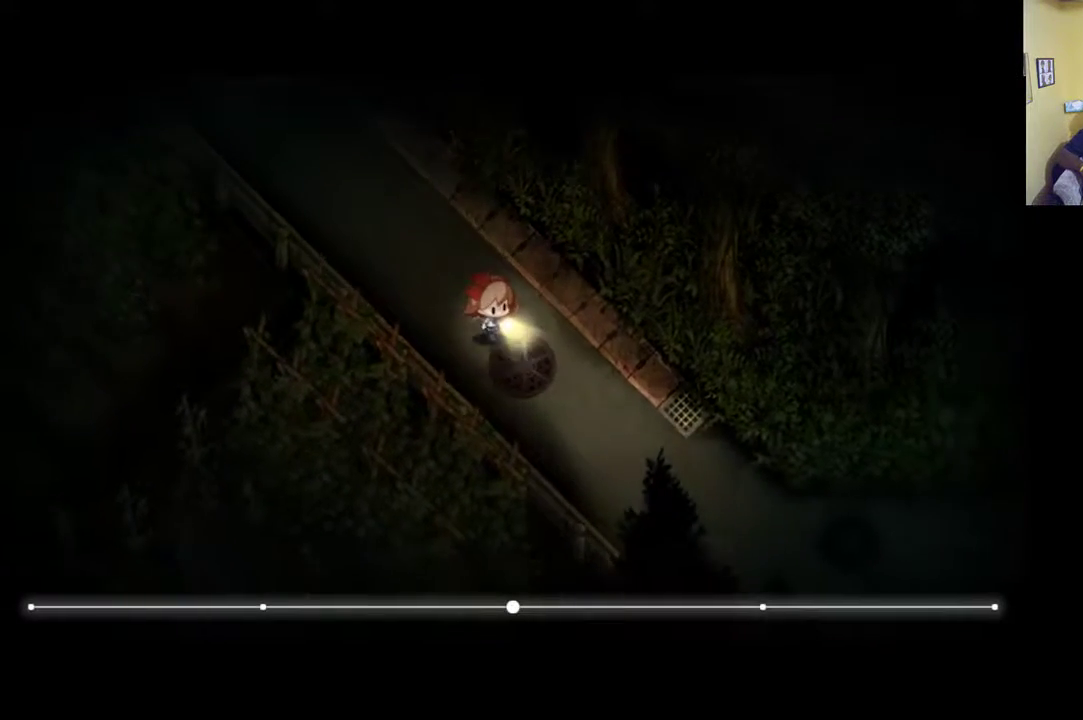
{"buttons": ["R1"], "left_stick": "down-right", "right_stick": "center", "events": []}
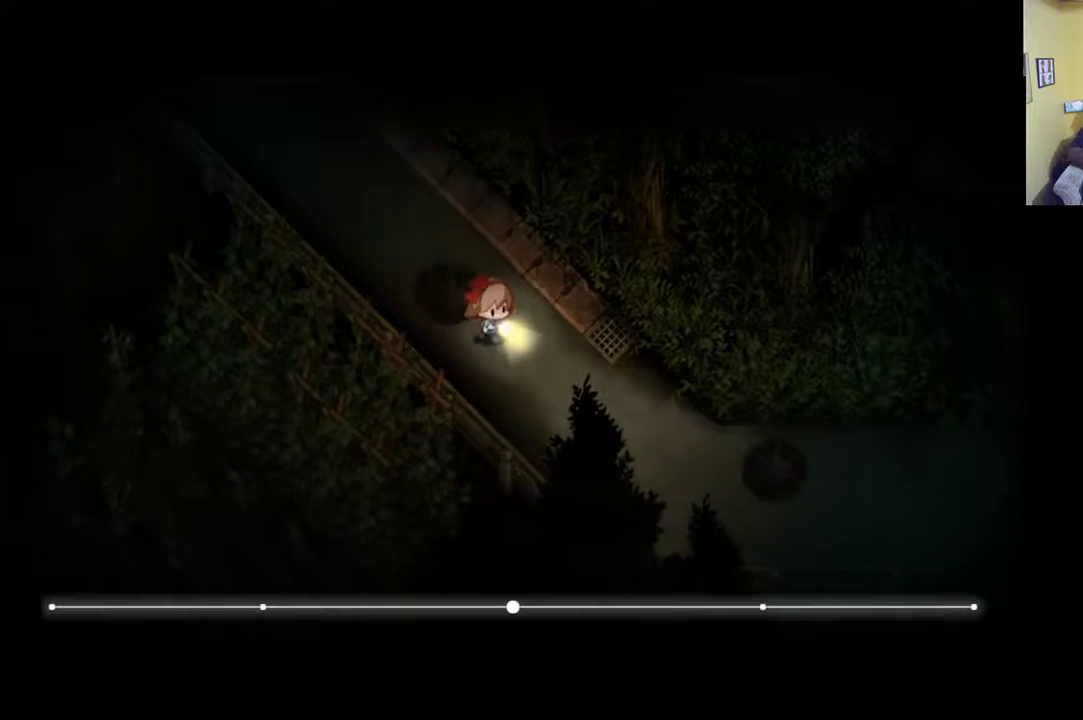
{"buttons": ["R1"], "left_stick": "down-right", "right_stick": "center", "events": []}
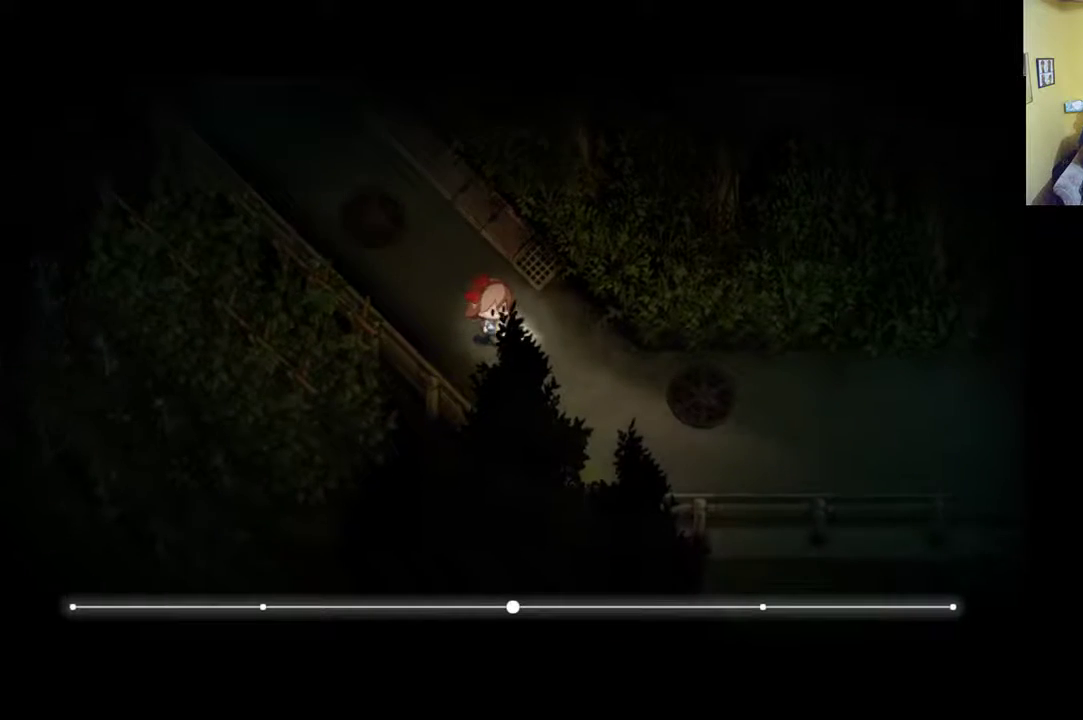
{"buttons": [], "left_stick": "right", "right_stick": "center", "events": [[267, "R1", "up"], [500, "left_stick", "right"]]}
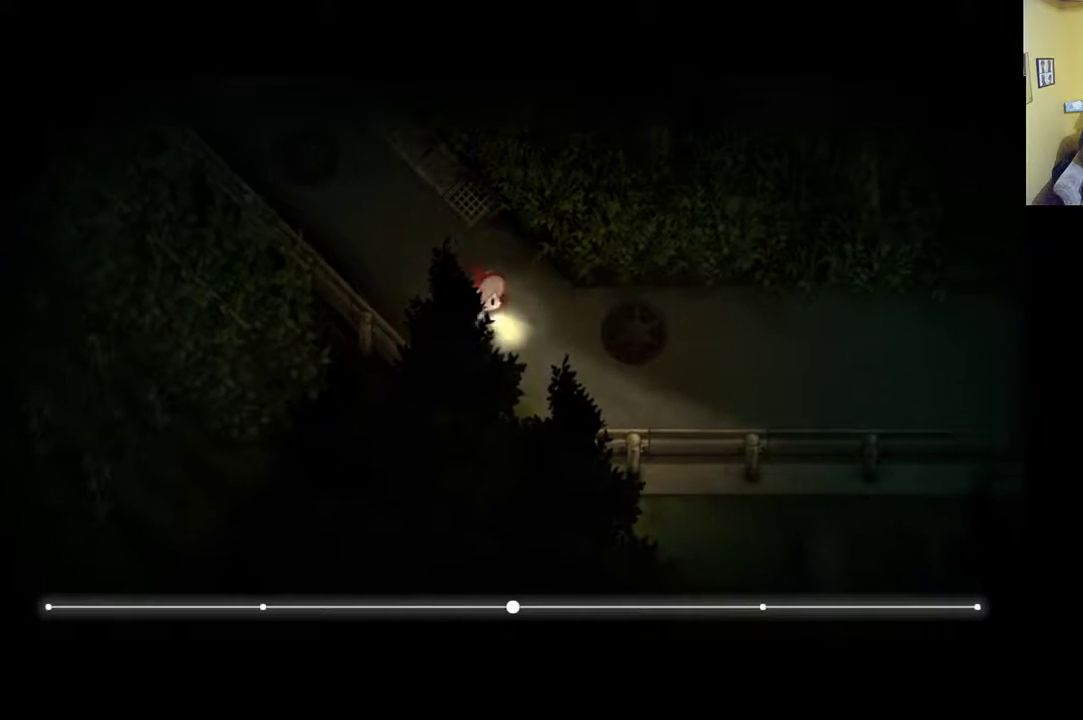
{"buttons": [], "left_stick": "right", "right_stick": "center", "events": []}
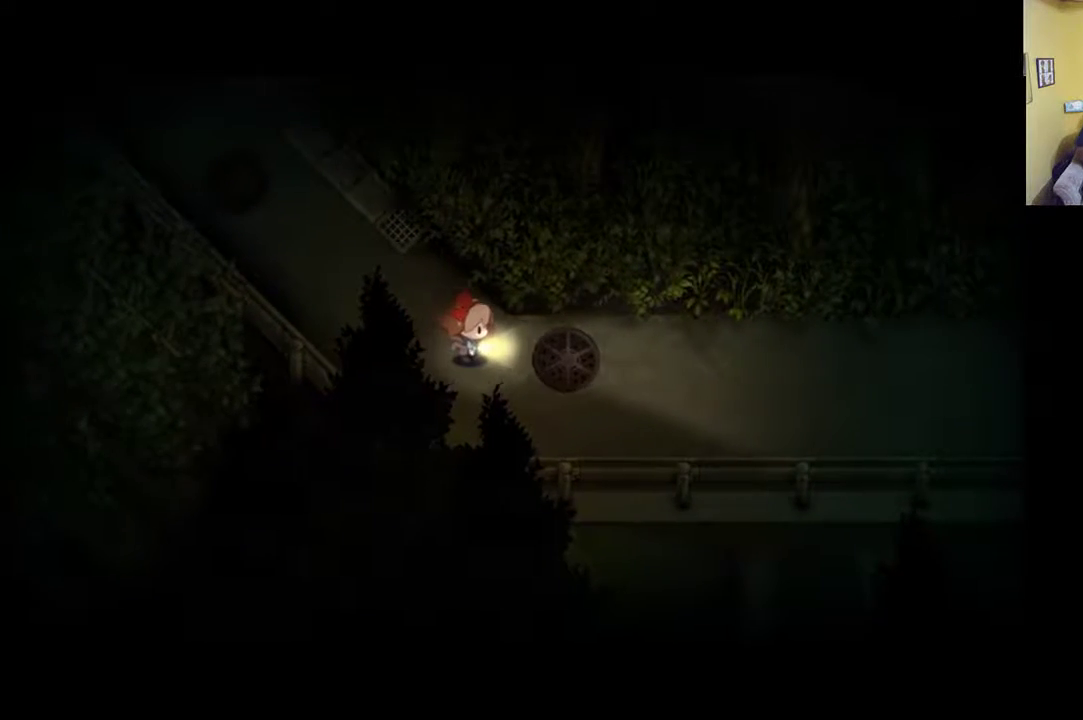
{"buttons": [], "left_stick": "right", "right_stick": "center", "events": []}
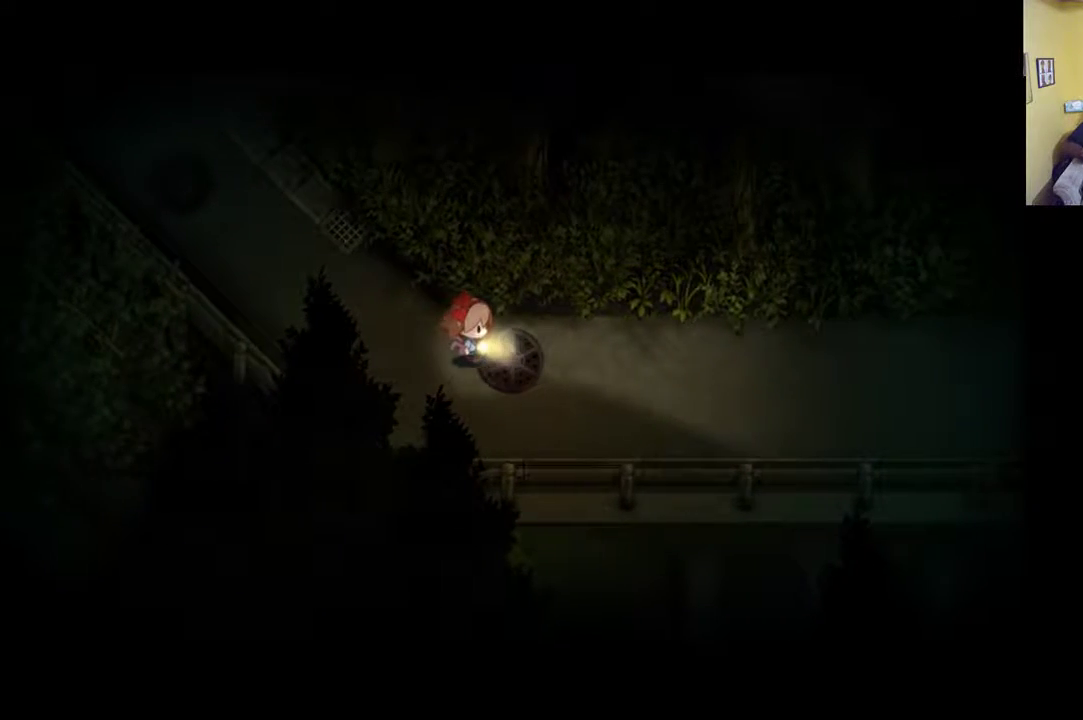
{"buttons": [], "left_stick": "right", "right_stick": "center", "events": []}
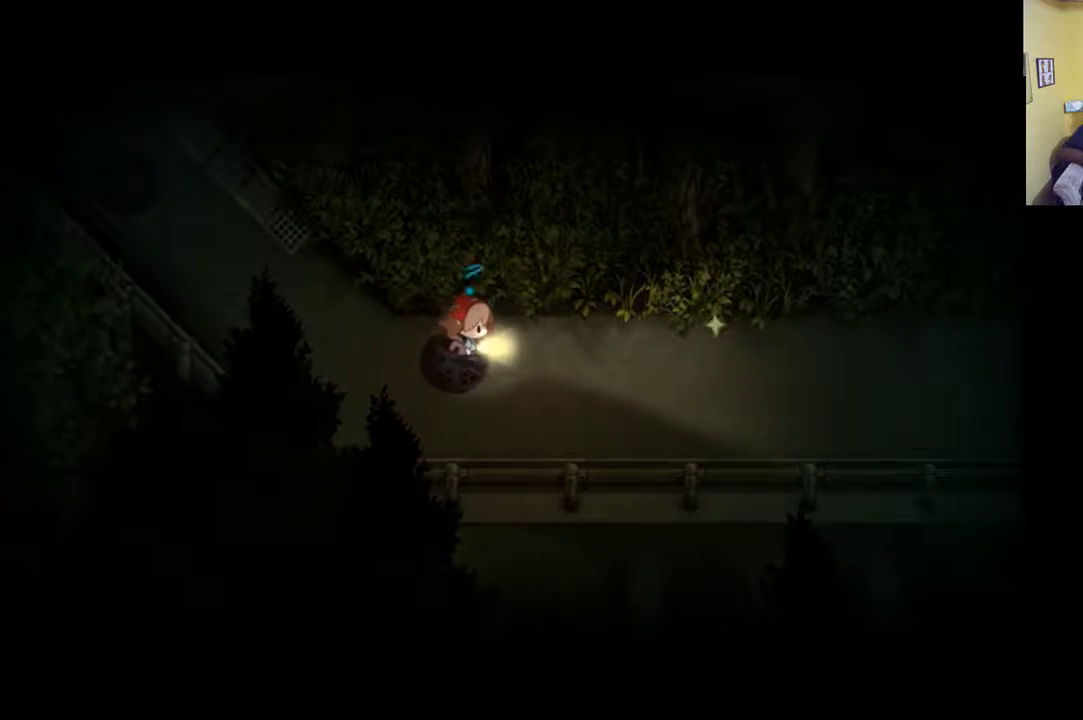
{"buttons": [], "left_stick": "right", "right_stick": "center", "events": [[100, "R1", "down"], [467, "R1", "up"]]}
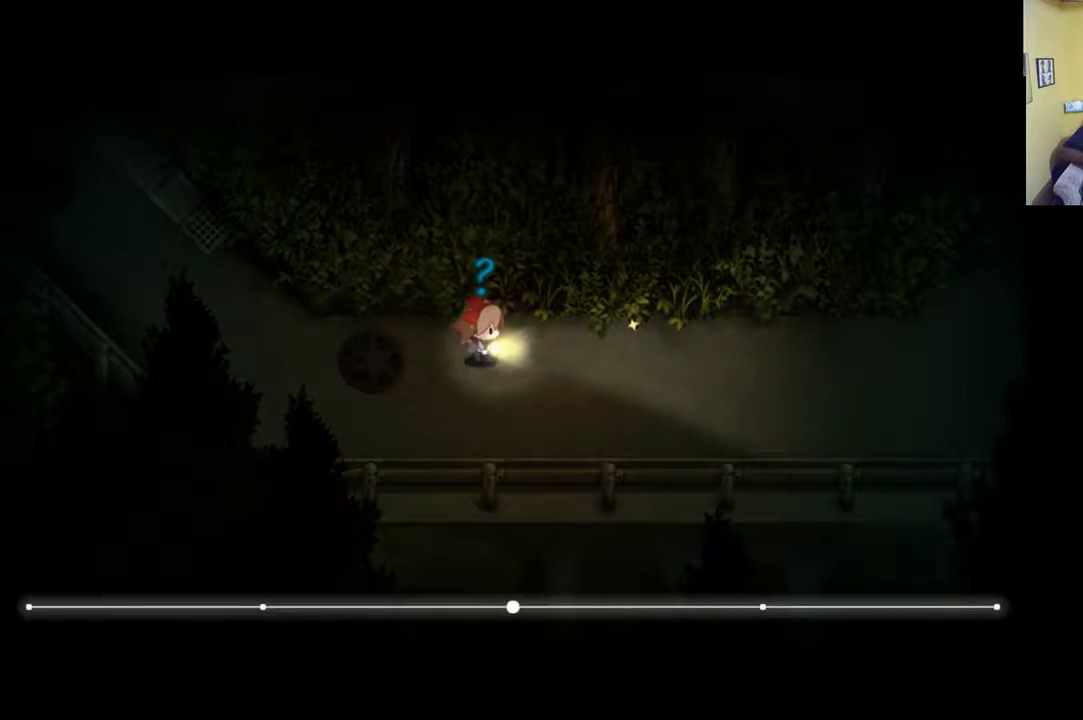
{"buttons": ["R1"], "left_stick": "right", "right_stick": "center", "events": [[233, "R1", "down"]]}
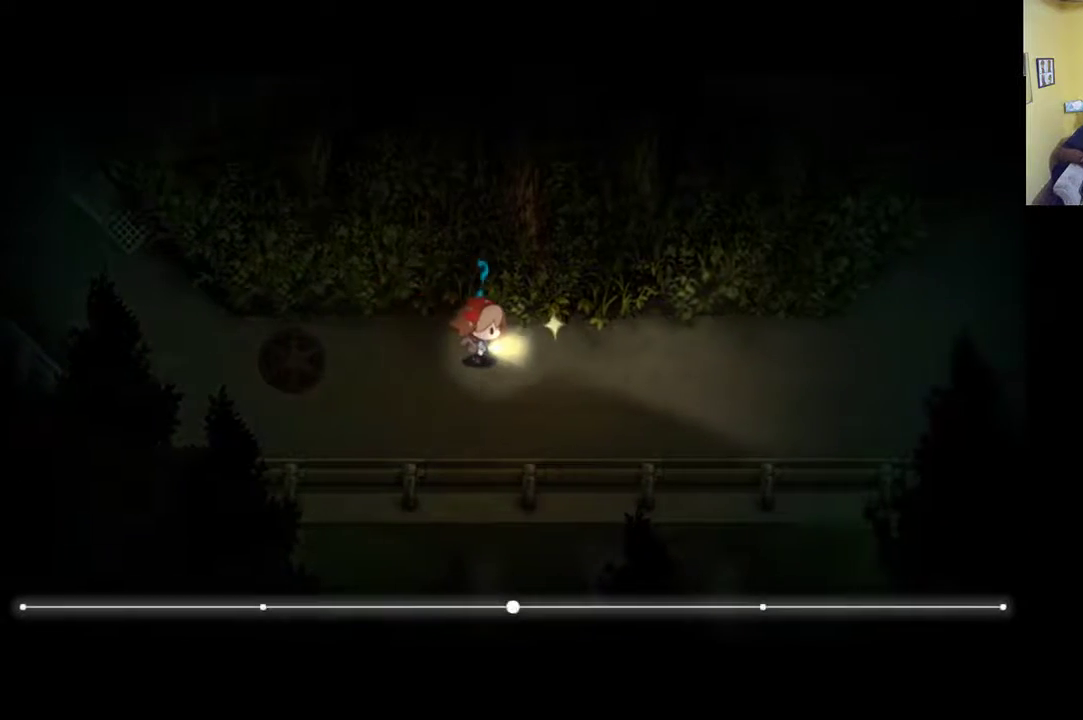
{"buttons": ["A"], "left_stick": "center", "right_stick": "center", "events": [[117, "R1", "up"], [233, "left_stick", "up-right"], [467, "left_stick", "center"], [500, "A", "down"]]}
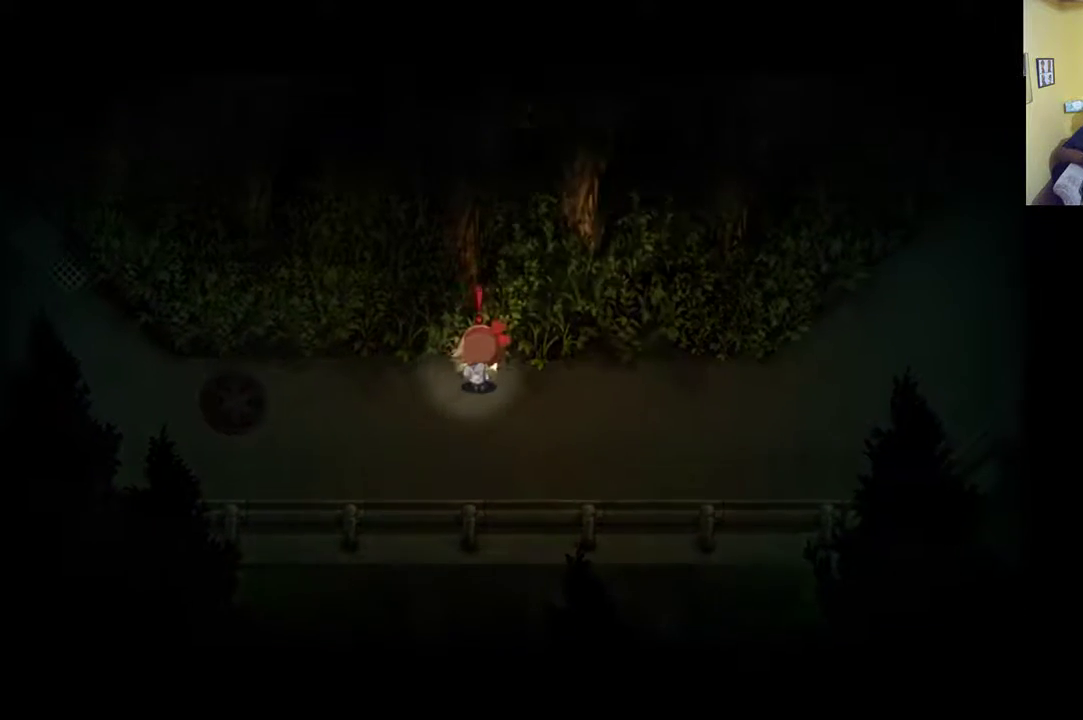
{"buttons": [], "left_stick": "center", "right_stick": "center", "events": [[100, "A", "up"], [400, "A", "down"], [500, "A", "up"]]}
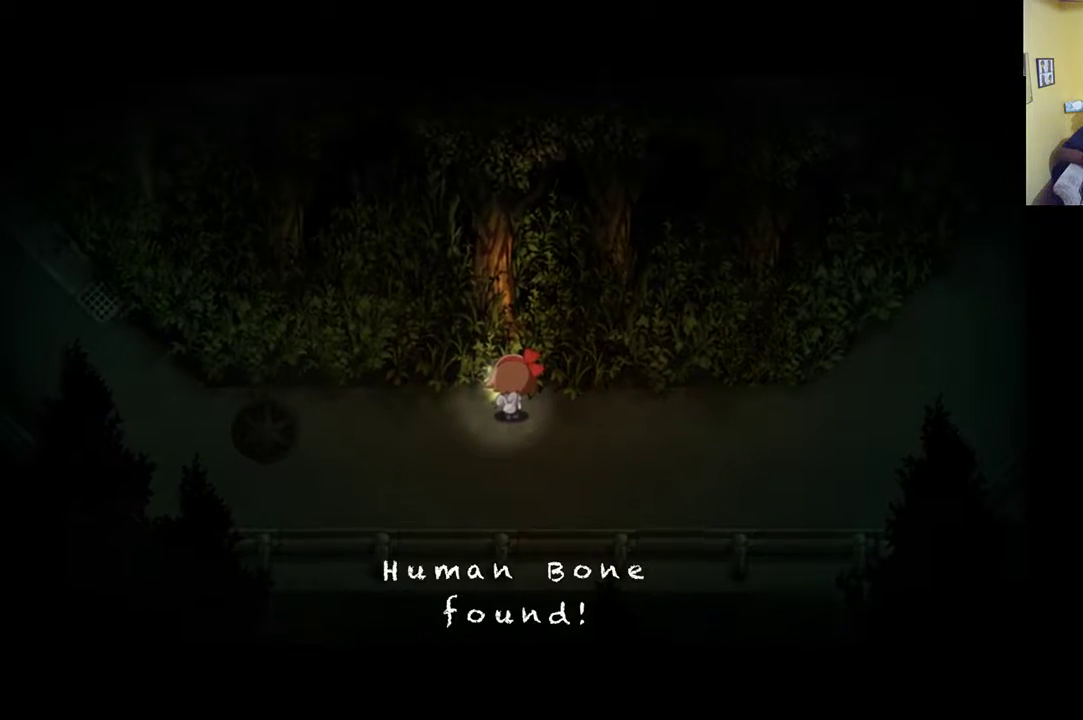
{"buttons": [], "left_stick": "down-right", "right_stick": "center", "events": [[467, "left_stick", "down-right"]]}
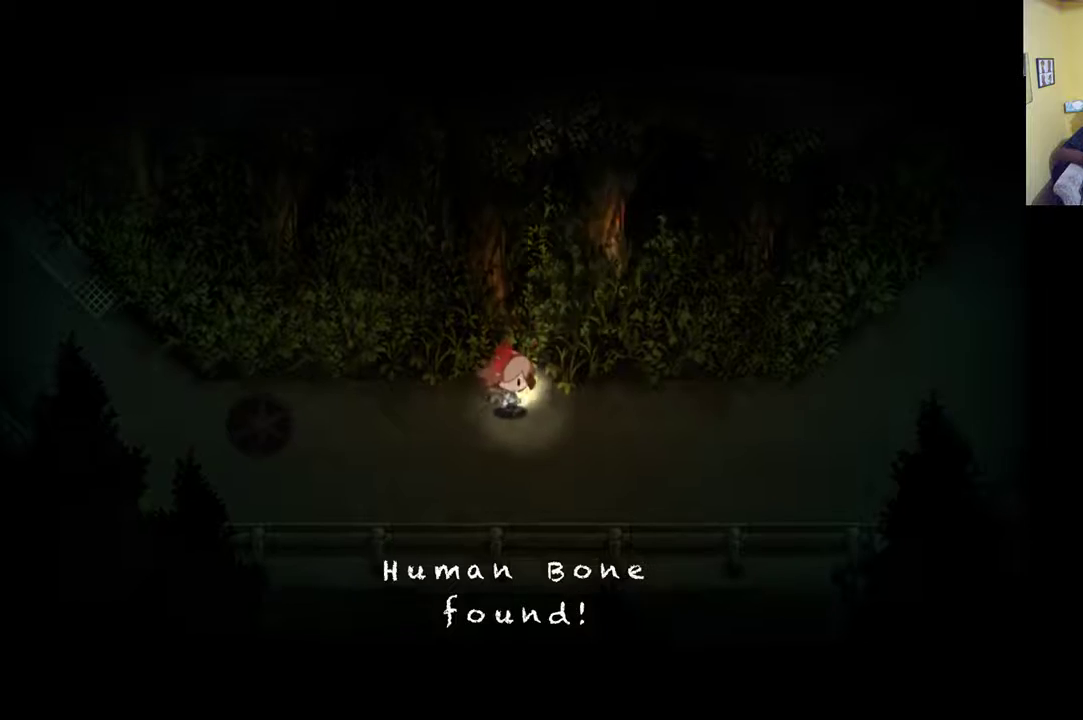
{"buttons": [], "left_stick": "center", "right_stick": "center", "events": [[267, "left_stick", "center"]]}
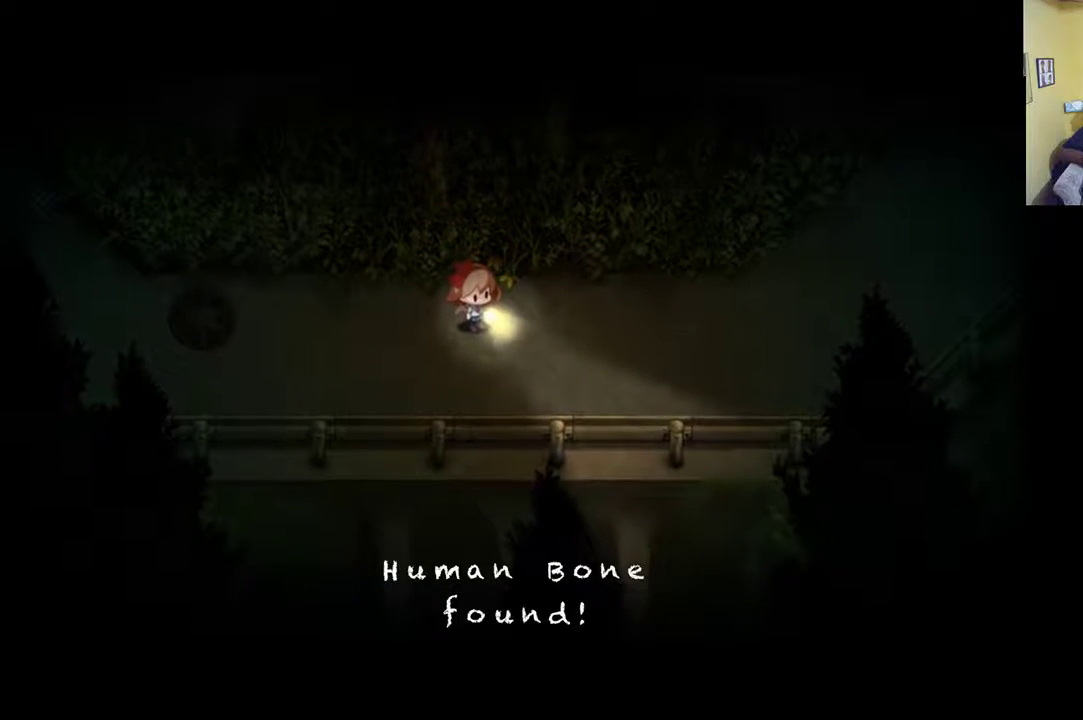
{"buttons": [], "left_stick": "center", "right_stick": "center", "events": [[233, "START", "down"], [467, "START", "up"]]}
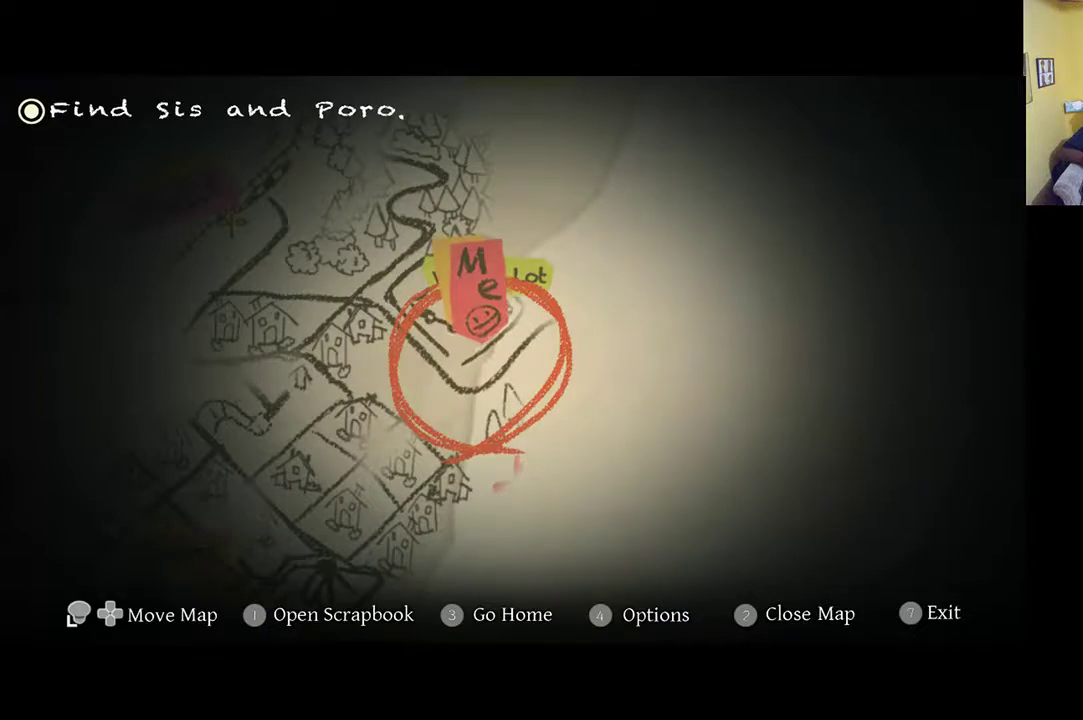
{"buttons": [], "left_stick": "center", "right_stick": "center", "events": [[333, "R1", "down"], [433, "R1", "up"]]}
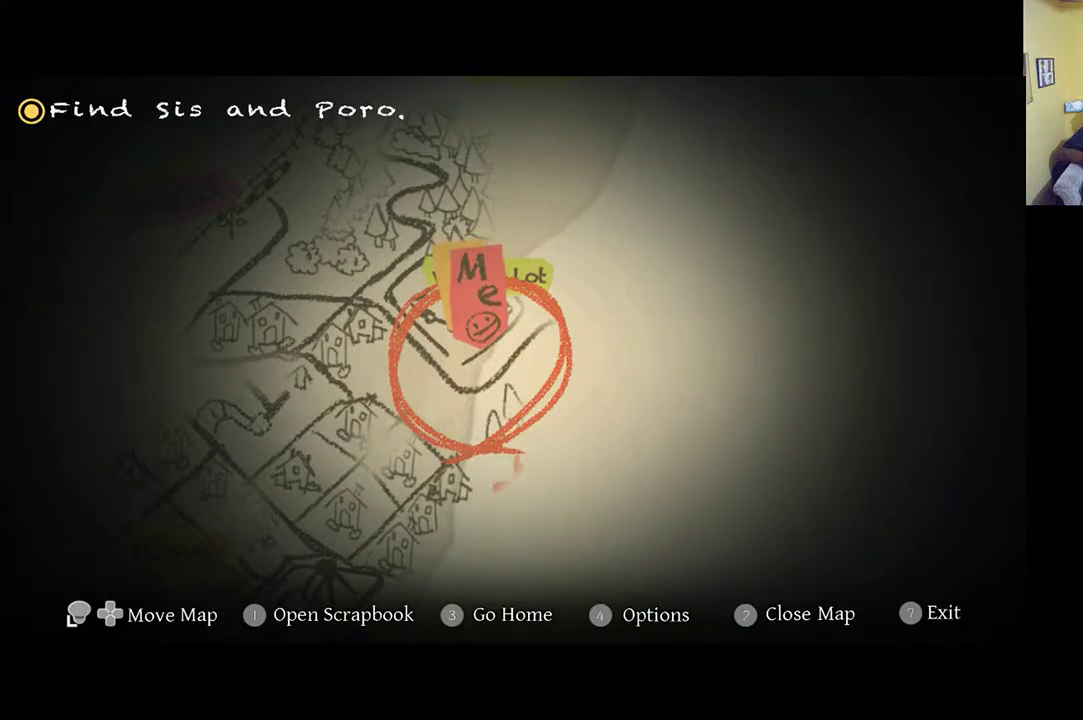
{"buttons": [], "left_stick": "center", "right_stick": "center", "events": [[133, "A", "down"], [267, "A", "up"]]}
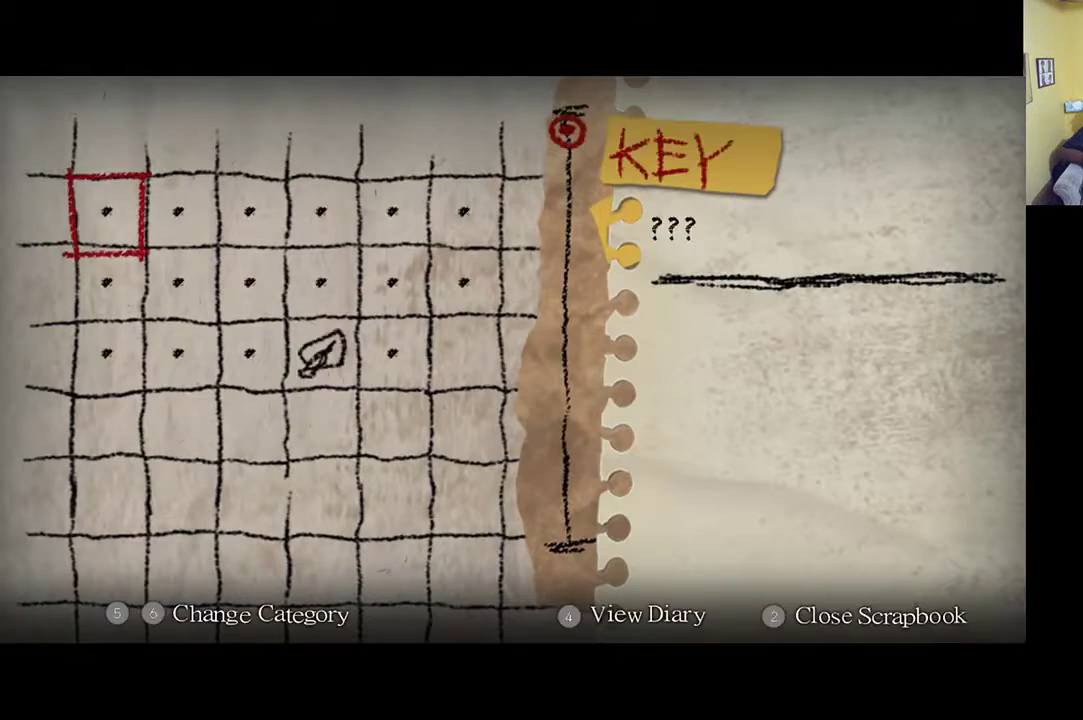
{"buttons": ["R1"], "left_stick": "center", "right_stick": "center", "events": [[433, "R1", "down"]]}
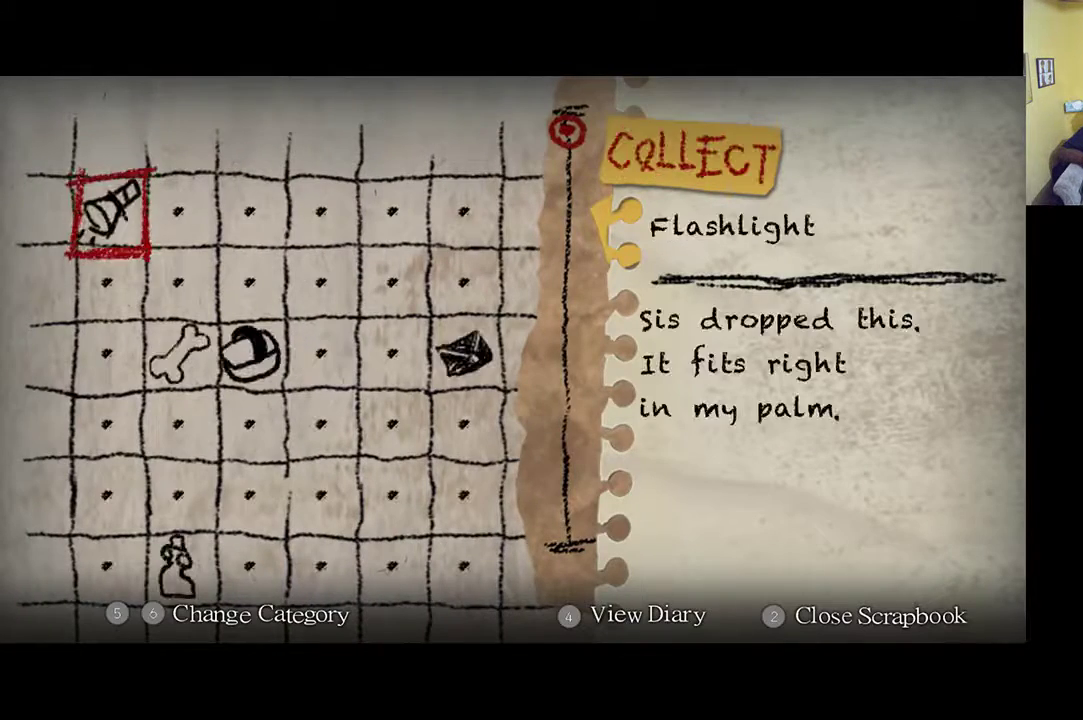
{"buttons": [], "left_stick": "center", "right_stick": "center", "events": [[33, "R1", "up"]]}
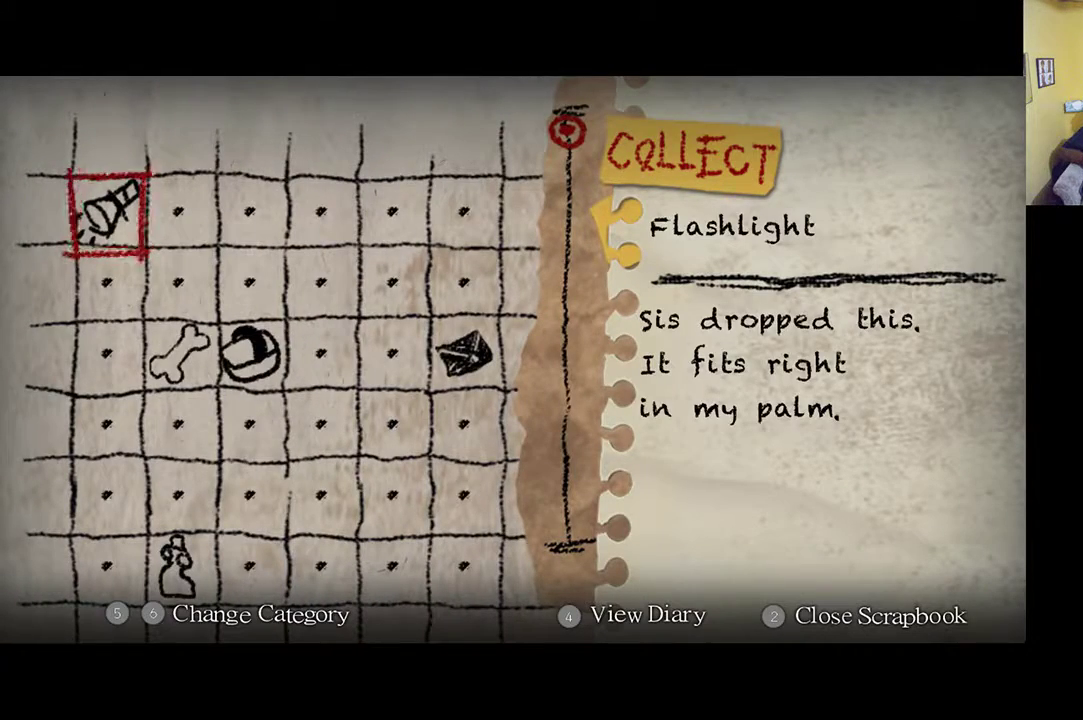
{"buttons": [], "left_stick": "center", "right_stick": "center", "events": [[233, "R1", "down"], [400, "R1", "up"]]}
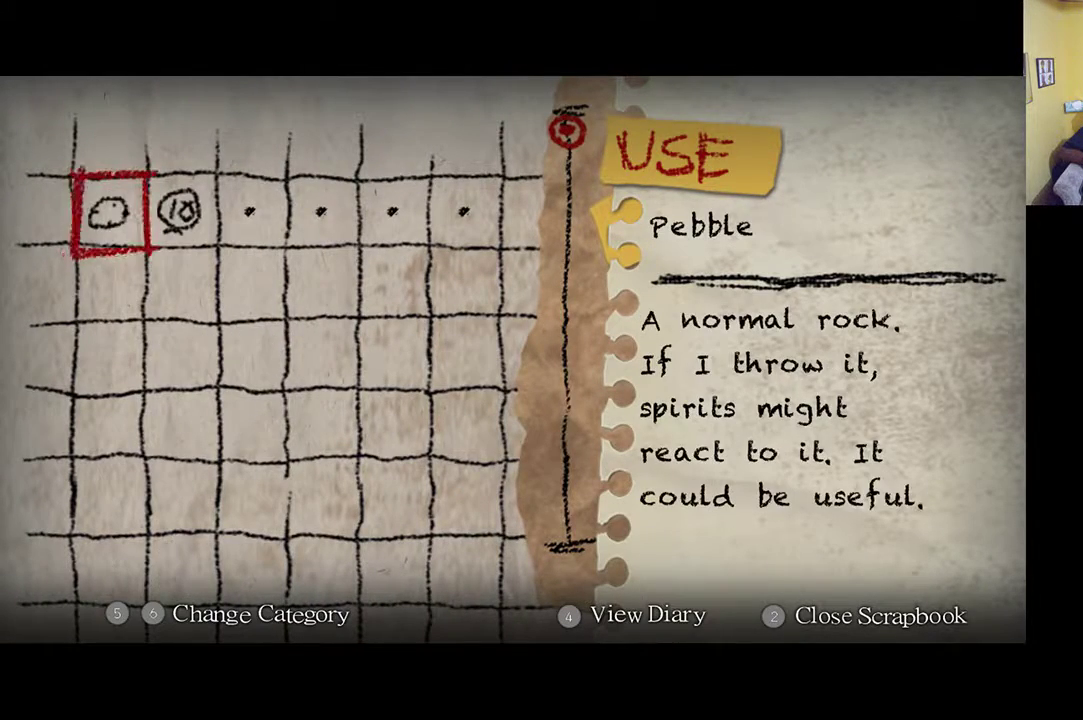
{"buttons": [], "left_stick": "center", "right_stick": "center", "events": [[333, "R1", "down"], [467, "R1", "up"]]}
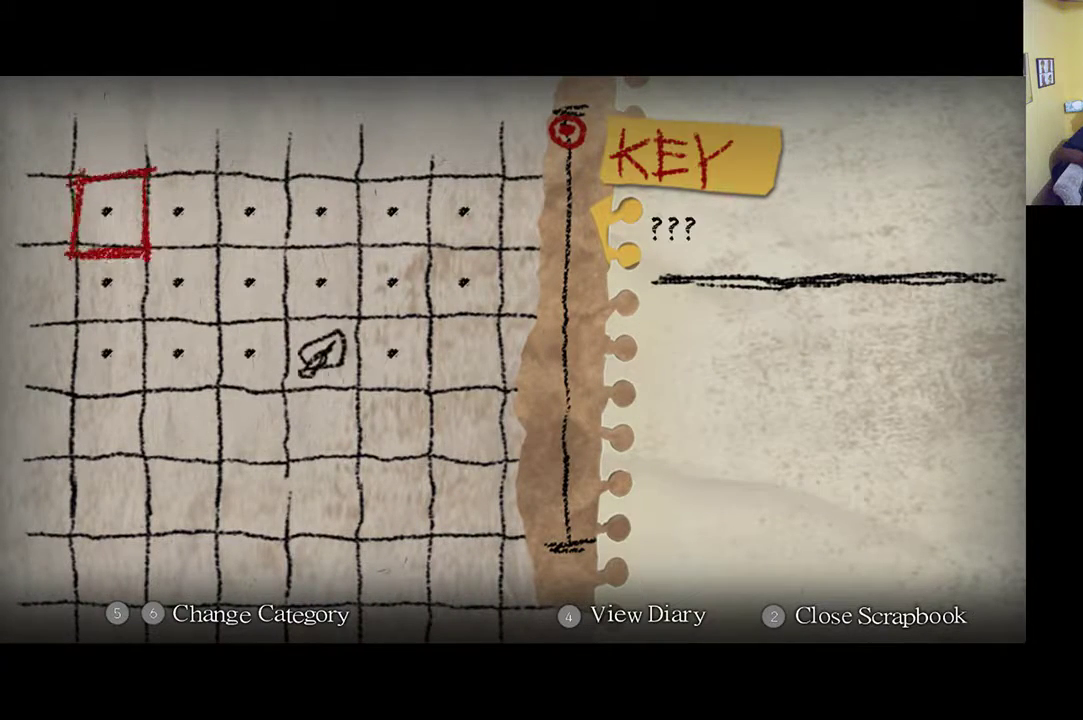
{"buttons": [], "left_stick": "center", "right_stick": "center", "events": [[200, "R1", "down"], [333, "R1", "up"]]}
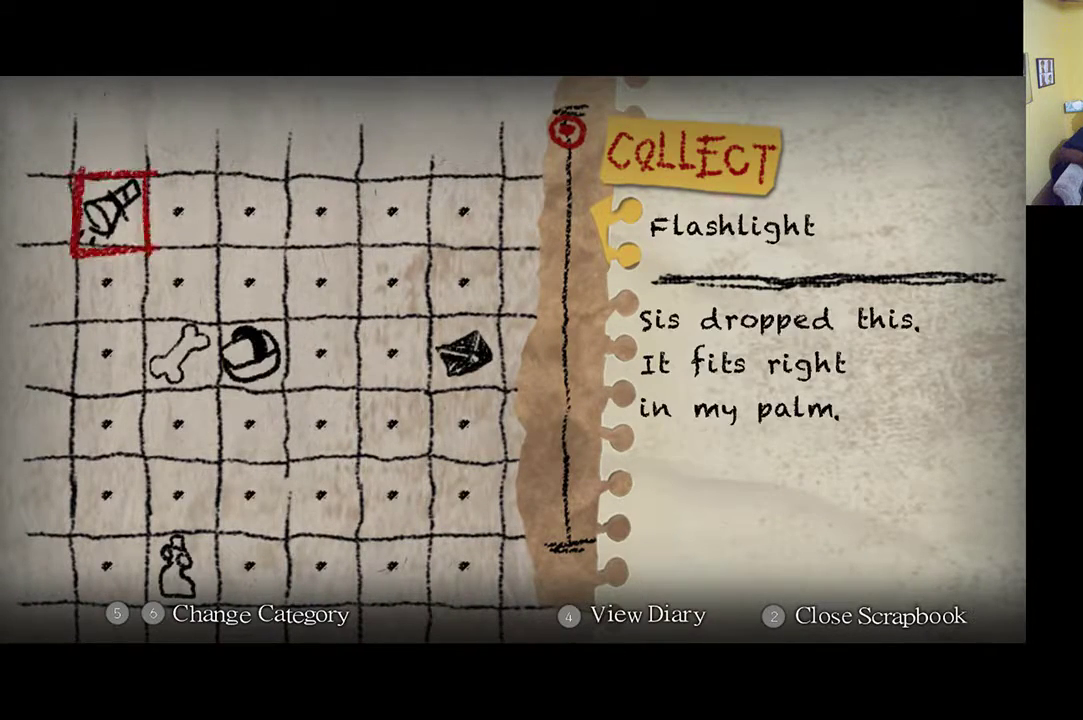
{"buttons": [], "left_stick": "center", "right_stick": "center", "events": [[133, "DPAD_DOWN", "down"], [267, "DPAD_DOWN", "up"], [333, "DPAD_DOWN", "down"], [433, "DPAD_DOWN", "up"]]}
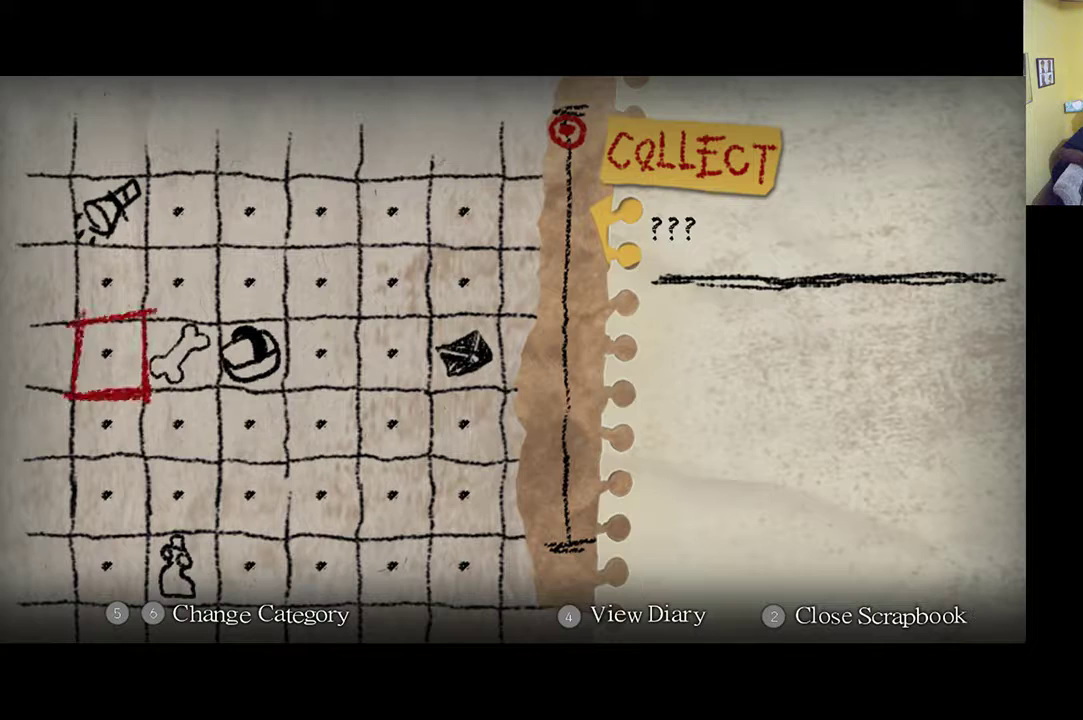
{"buttons": [], "left_stick": "center", "right_stick": "center", "events": [[33, "DPAD_RIGHT", "down"], [167, "DPAD_RIGHT", "up"]]}